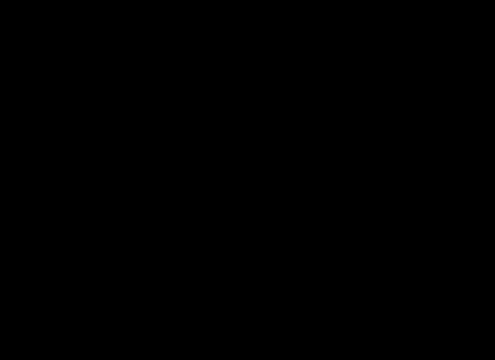
Gameplay with a controller (PlayStation layout); each line is a JSON object with the inputs held at the frame after it (dt_ms = milliseconds from this image to that frame). "events" lists button and stick changes between this image and that frame as [ms after this image, input, new state], when the widget could be followed in between. Not read: L1 L3 R1 R3 right_stick.
{"dt_ms": 520, "buttons": [], "left_stick": "center", "events": []}
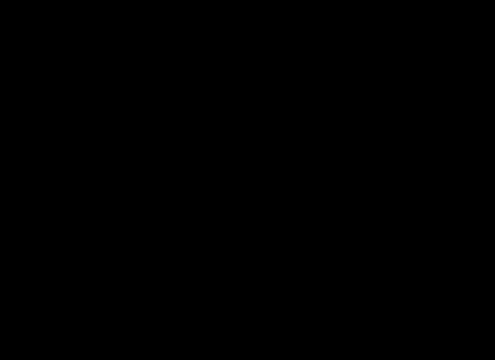
{"dt_ms": 480, "buttons": [], "left_stick": "center", "events": [[320, "CROSS", "down"], [440, "CROSS", "up"]]}
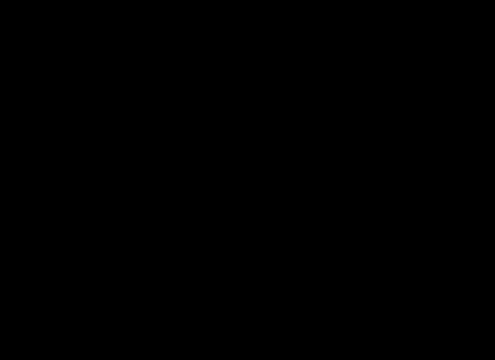
{"dt_ms": 520, "buttons": [], "left_stick": "center", "events": [[400, "CROSS", "down"], [440, "CROSS", "up"]]}
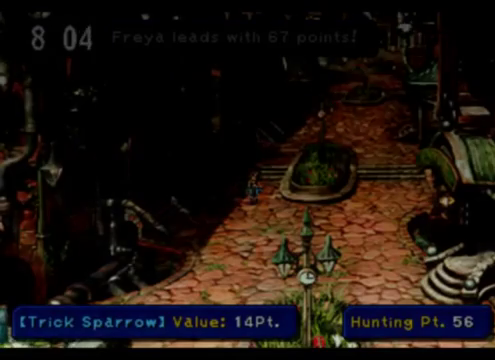
{"dt_ms": 480, "buttons": [], "left_stick": "center", "events": []}
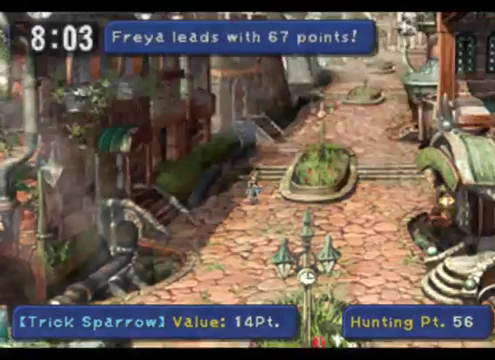
{"dt_ms": 520, "buttons": [], "left_stick": "up-right", "events": [[120, "left_stick", "up-right"]]}
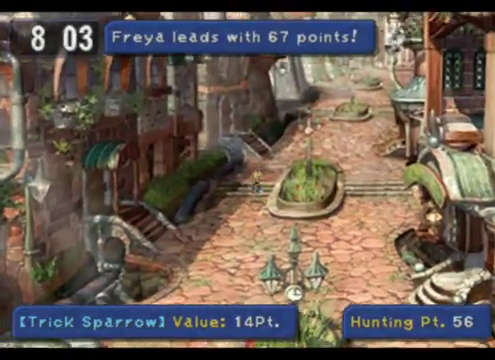
{"dt_ms": 480, "buttons": [], "left_stick": "up-right", "events": []}
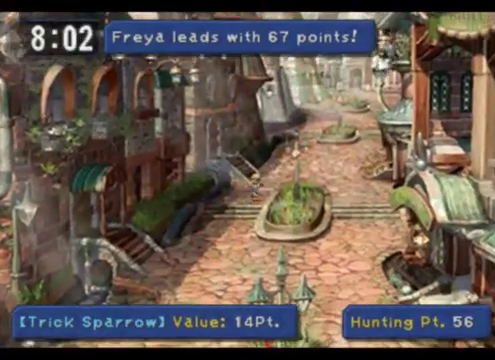
{"dt_ms": 520, "buttons": [], "left_stick": "up-right", "events": []}
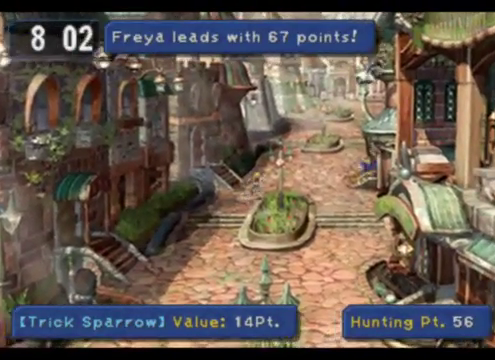
{"dt_ms": 480, "buttons": [], "left_stick": "up-right", "events": []}
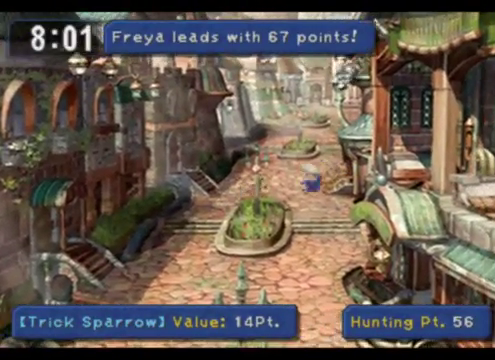
{"dt_ms": 520, "buttons": [], "left_stick": "down-right", "events": [[280, "left_stick", "right"], [400, "left_stick", "down-right"]]}
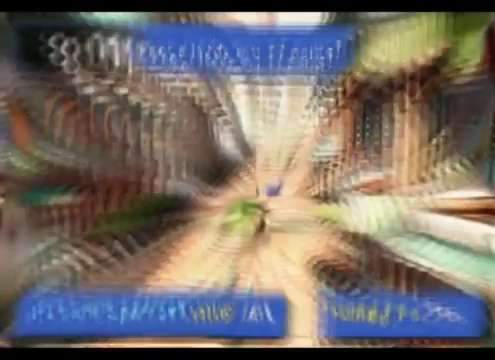
{"dt_ms": 480, "buttons": ["CROSS"], "left_stick": "center", "events": [[80, "left_stick", "center"], [200, "CROSS", "down"], [320, "CROSS", "up"], [440, "CROSS", "down"]]}
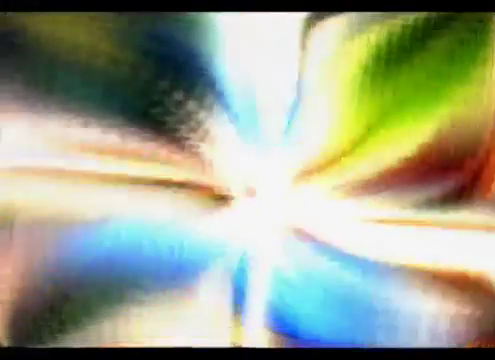
{"dt_ms": 1000, "buttons": [], "left_stick": "center"}
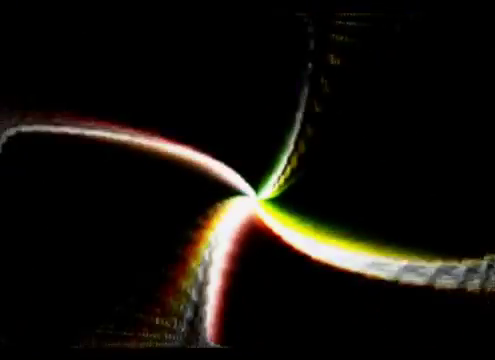
{"dt_ms": 520, "buttons": [], "left_stick": "center", "events": [[120, "CROSS", "down"], [240, "CROSS", "up"], [360, "CROSS", "down"], [480, "CROSS", "up"]]}
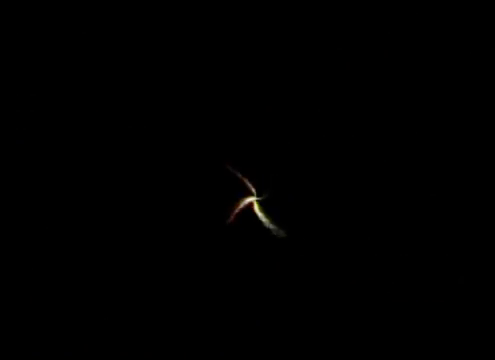
{"dt_ms": 480, "buttons": [], "left_stick": "center", "events": [[40, "CROSS", "down"], [160, "CROSS", "up"], [280, "CROSS", "down"], [400, "CROSS", "up"]]}
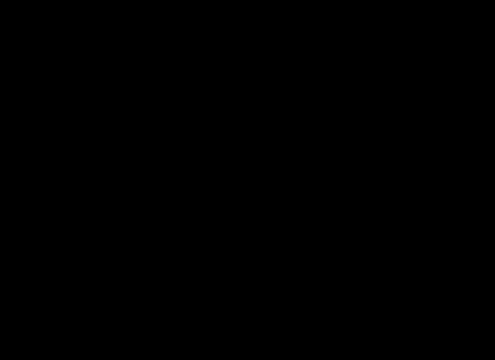
{"dt_ms": 520, "buttons": ["CROSS"], "left_stick": "center", "events": [[40, "CROSS", "down"], [120, "CROSS", "up"], [240, "CROSS", "down"], [320, "CROSS", "up"], [440, "CROSS", "down"]]}
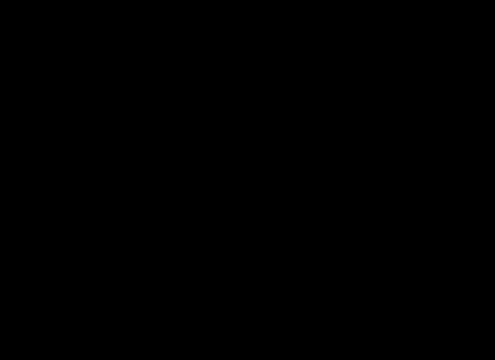
{"dt_ms": 480, "buttons": [], "left_stick": "center", "events": [[80, "CROSS", "up"], [160, "CROSS", "down"], [240, "CROSS", "up"], [360, "CROSS", "down"], [480, "CROSS", "up"]]}
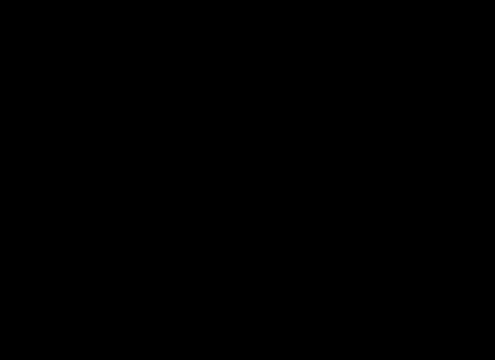
{"dt_ms": 520, "buttons": [], "left_stick": "center", "events": [[80, "CROSS", "down"], [240, "CROSS", "up"], [320, "CROSS", "down"], [440, "CROSS", "up"]]}
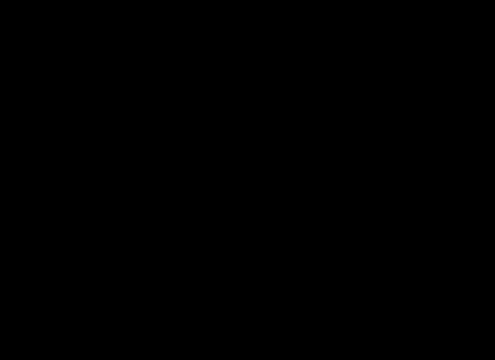
{"dt_ms": 480, "buttons": ["CROSS"], "left_stick": "center", "events": [[240, "CROSS", "down"], [320, "CROSS", "up"], [440, "CROSS", "down"]]}
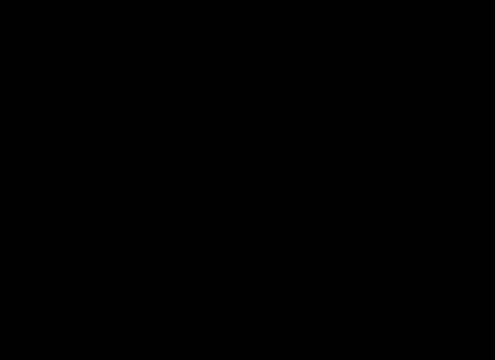
{"dt_ms": 520, "buttons": ["CROSS"], "left_stick": "center", "events": [[80, "CROSS", "up"], [160, "CROSS", "down"], [320, "CROSS", "up"], [480, "CROSS", "down"]]}
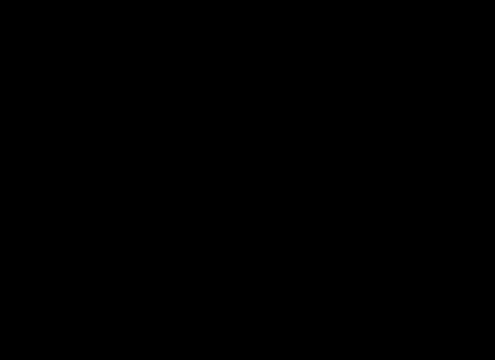
{"dt_ms": 480, "buttons": [], "left_stick": "center", "events": [[80, "CROSS", "up"], [120, "CROSS", "down"], [240, "CROSS", "up"], [360, "CROSS", "down"], [480, "CROSS", "up"]]}
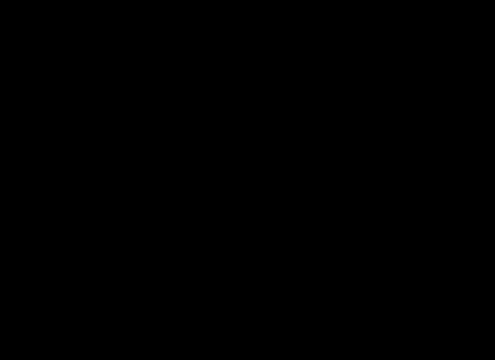
{"dt_ms": 520, "buttons": ["CROSS"], "left_stick": "center", "events": [[160, "CROSS", "down"], [240, "CROSS", "up"], [360, "CROSS", "down"]]}
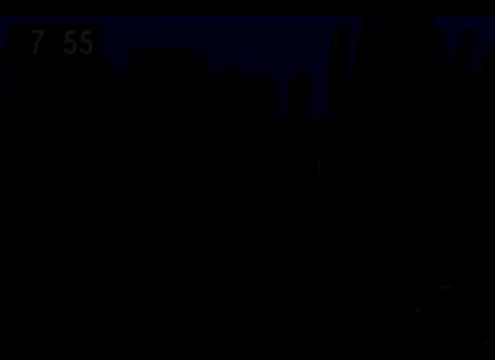
{"dt_ms": 480, "buttons": [], "left_stick": "center", "events": [[160, "CROSS", "up"], [280, "CROSS", "down"], [400, "CROSS", "up"]]}
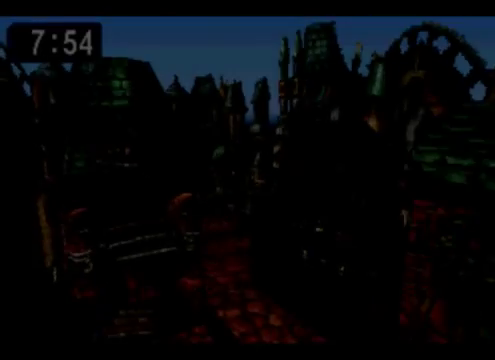
{"dt_ms": 520, "buttons": [], "left_stick": "center", "events": [[40, "CROSS", "down"], [160, "CROSS", "up"], [280, "CROSS", "down"], [440, "CROSS", "up"]]}
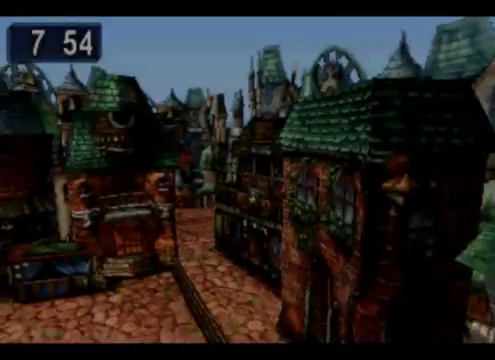
{"dt_ms": 480, "buttons": ["CROSS"], "left_stick": "center", "events": [[40, "CROSS", "down"], [120, "CROSS", "up"], [240, "CROSS", "down"], [400, "CROSS", "up"], [480, "CROSS", "down"]]}
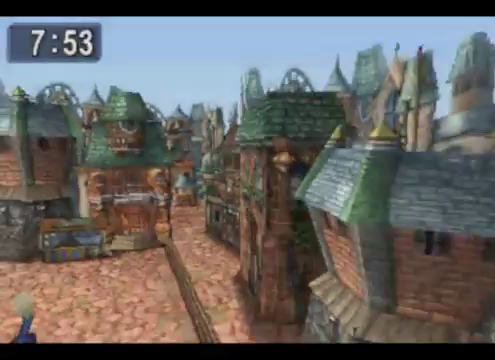
{"dt_ms": 520, "buttons": ["CROSS"], "left_stick": "center", "events": [[120, "CROSS", "up"], [240, "CROSS", "down"], [360, "CROSS", "up"], [440, "CROSS", "down"]]}
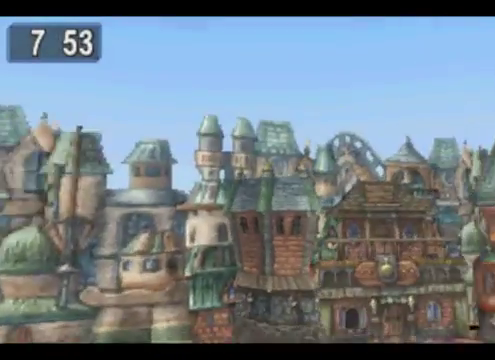
{"dt_ms": 480, "buttons": ["CROSS"], "left_stick": "center", "events": [[80, "CROSS", "up"], [160, "CROSS", "down"], [280, "CROSS", "up"], [400, "CROSS", "down"]]}
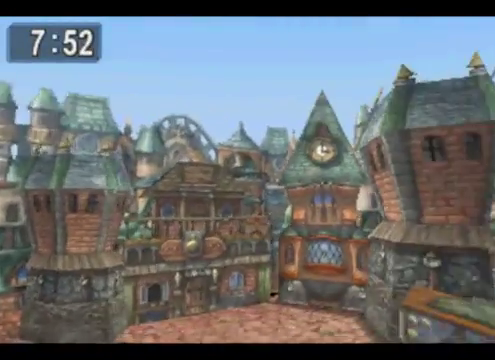
{"dt_ms": 520, "buttons": [], "left_stick": "center", "events": [[80, "CROSS", "up"], [160, "CROSS", "down"], [280, "CROSS", "up"], [360, "CROSS", "down"], [520, "CROSS", "up"]]}